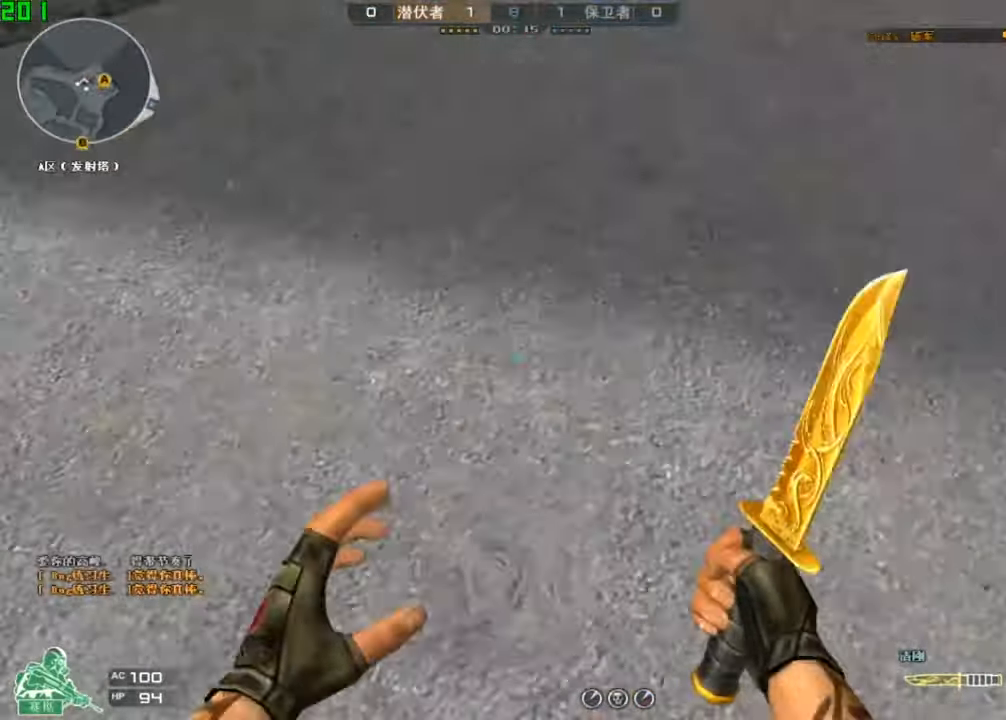
Gameplay with keyboard; each line is a JSON object with the keys held at the frame after it. "events" lists presses ("down") and releases ("up") of "a", "ctrl", "d", "e", "q", "s", "shift", "space" and "w" between this image and that frame as [ms after this image, input, new state], when the widget could be followed in between. No other keys are recorded. Mouse input is not recorded.
{"keys": ["s"], "events": [[134, "space", "down"], [167, "ctrl", "down"], [167, "w", "up"], [234, "s", "down"], [234, "space", "up"], [334, "ctrl", "up"], [334, "d", "up"], [434, "a", "down"], [500, "a", "up"]]}
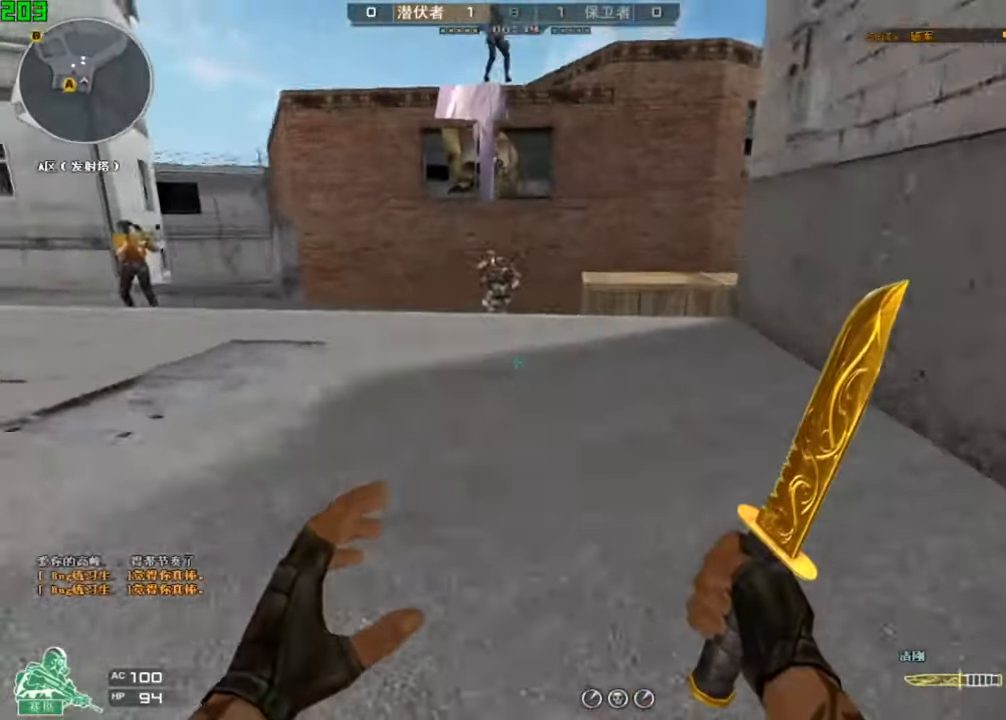
{"keys": [], "events": [[67, "a", "down"], [100, "a", "up"], [167, "s", "up"], [467, "s", "down"], [500, "s", "up"]]}
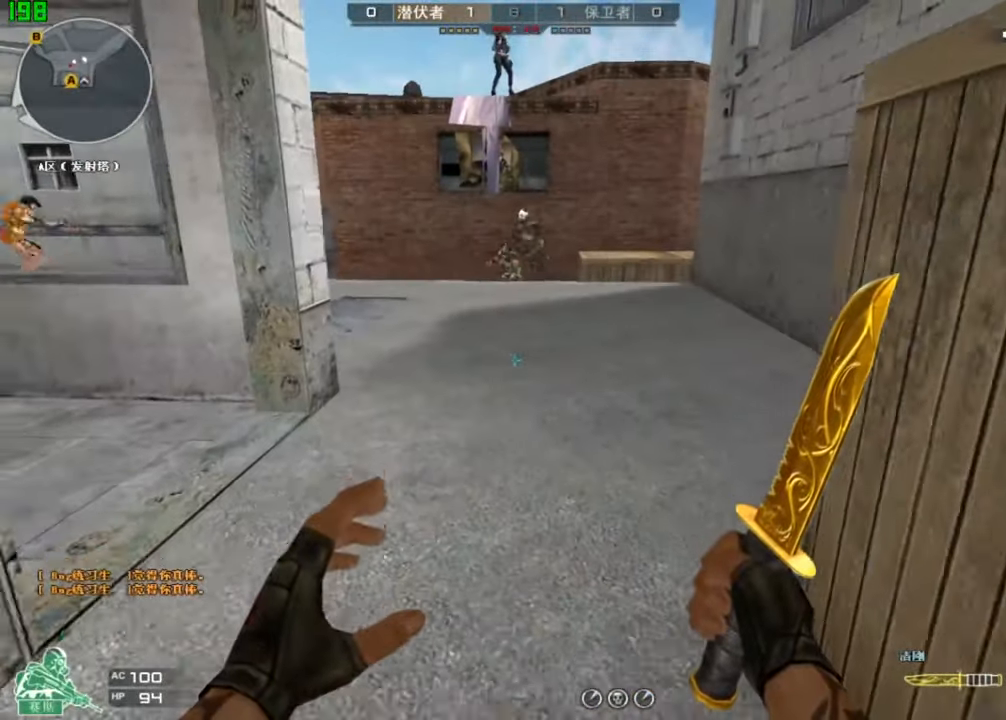
{"keys": ["w"], "events": [[67, "w", "down"], [167, "w", "up"], [200, "s", "down"], [267, "s", "up"], [334, "w", "down"]]}
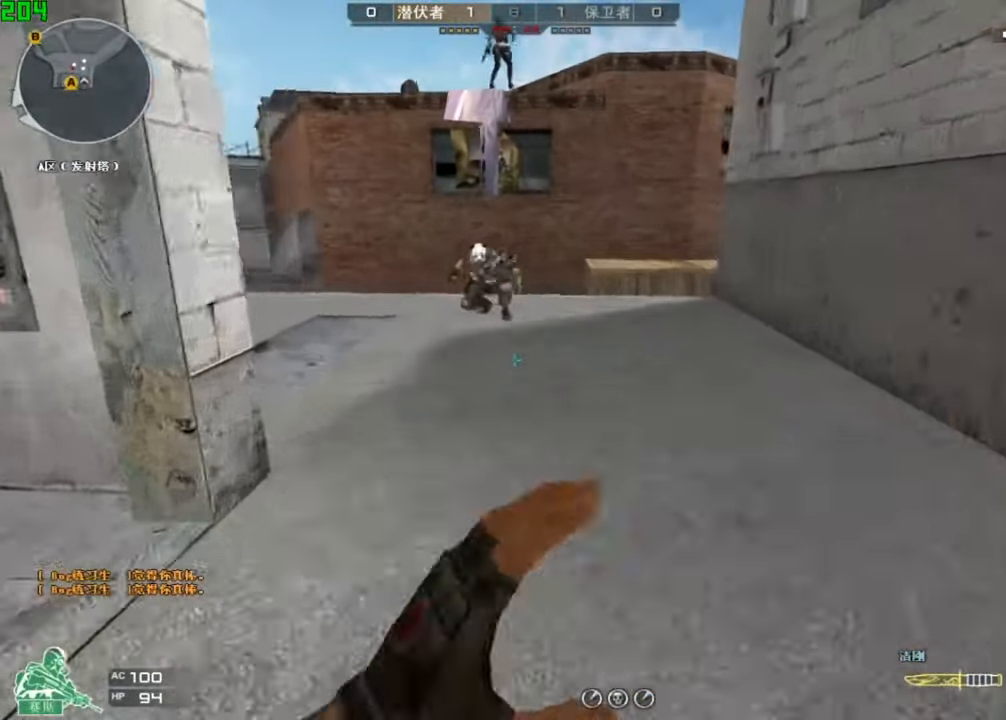
{"keys": ["ctrl", "s"], "events": [[134, "space", "down"], [167, "space", "up"], [167, "w", "up"], [200, "s", "down"], [234, "space", "down"], [267, "space", "up"], [300, "space", "down"], [334, "space", "up"], [400, "space", "down"], [434, "space", "up"], [467, "ctrl", "down"], [467, "space", "down"], [500, "space", "up"]]}
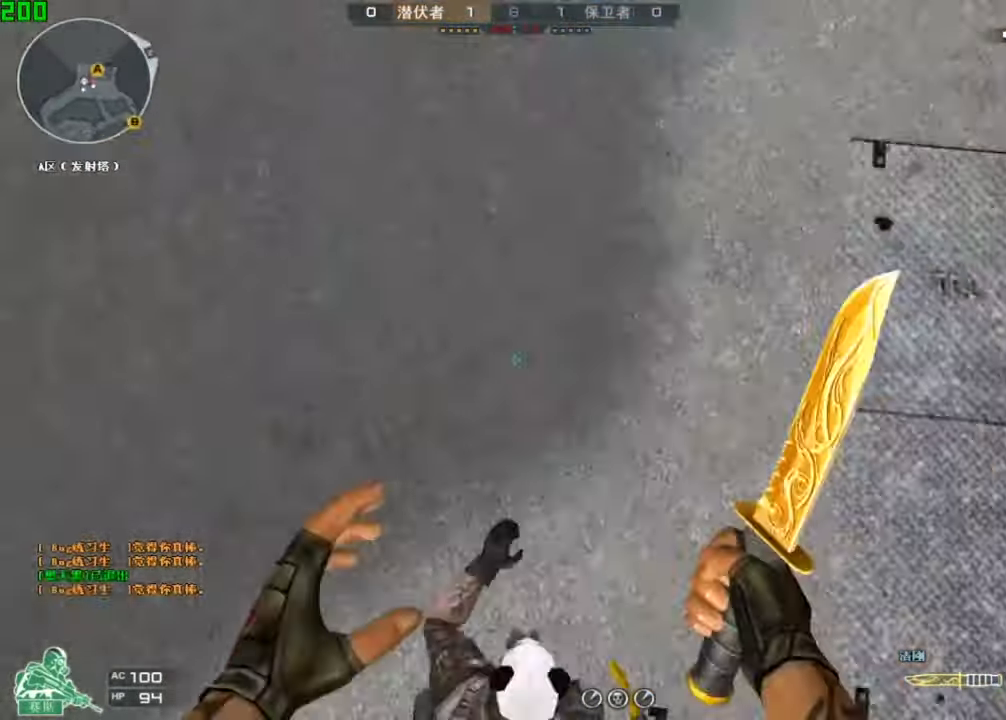
{"keys": ["s", "space"], "events": [[67, "space", "down"], [100, "ctrl", "up"], [100, "space", "up"], [134, "space", "down"], [200, "space", "up"], [234, "space", "down"], [267, "space", "up"], [300, "space", "down"], [367, "space", "up"], [400, "space", "down"], [434, "space", "up"], [467, "space", "down"]]}
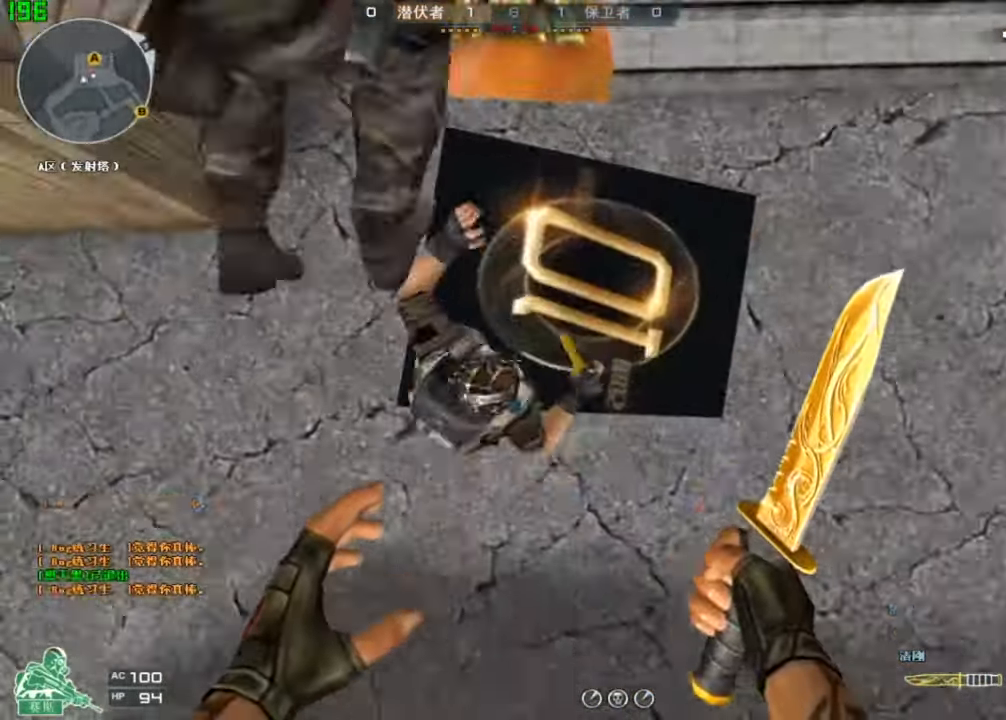
{"keys": ["a", "w"], "events": [[34, "space", "up"], [67, "space", "down"], [100, "s", "up"], [100, "space", "up"], [134, "space", "down"], [200, "space", "up"], [234, "s", "down"], [234, "space", "down"], [267, "space", "up"], [300, "space", "down"], [334, "s", "up"], [334, "space", "up"], [400, "d", "down"], [400, "w", "down"], [467, "a", "down"], [467, "d", "up"]]}
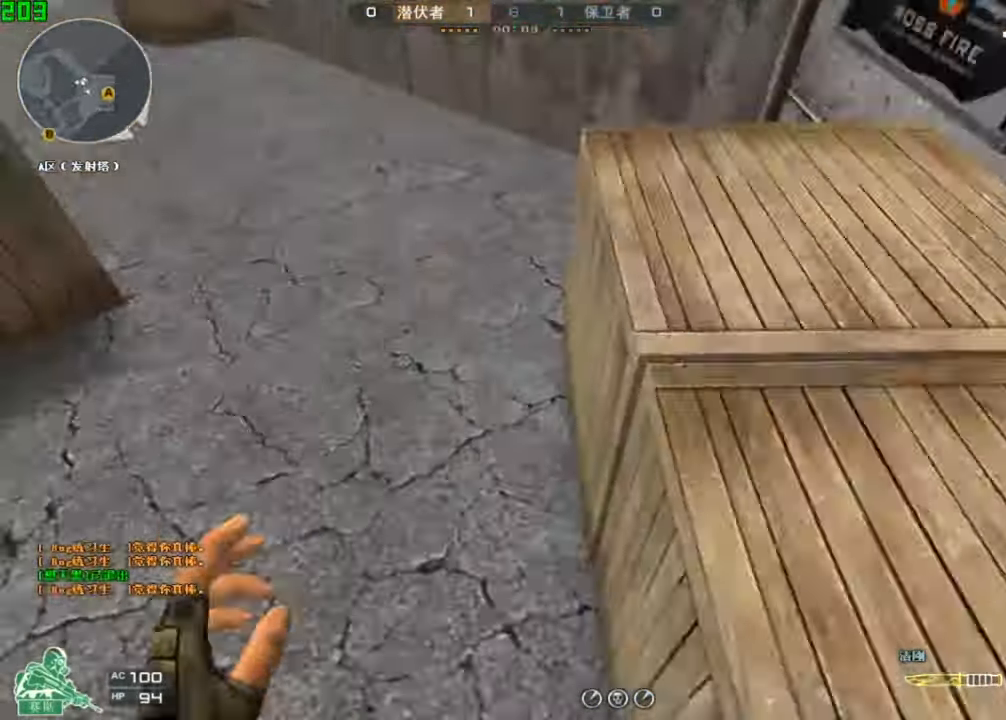
{"keys": ["w"], "events": [[134, "a", "up"], [200, "d", "down"], [367, "d", "up"]]}
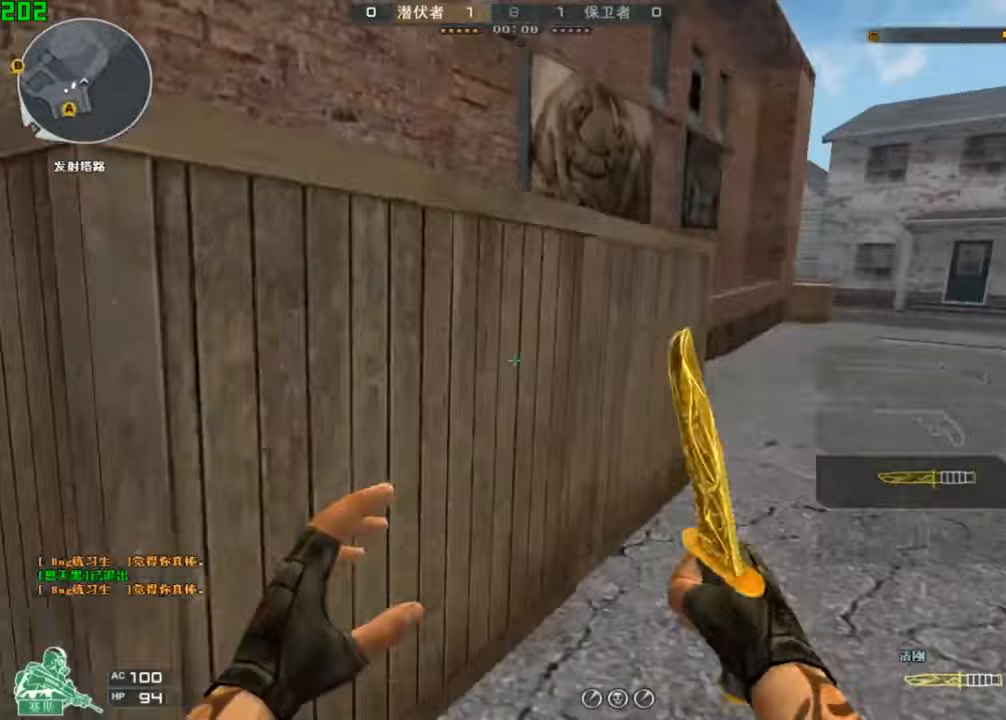
{"keys": [], "events": [[33, "space", "down"], [100, "ctrl", "down"], [133, "a", "down"], [200, "space", "up"], [233, "a", "up"], [233, "ctrl", "up"], [267, "w", "up"]]}
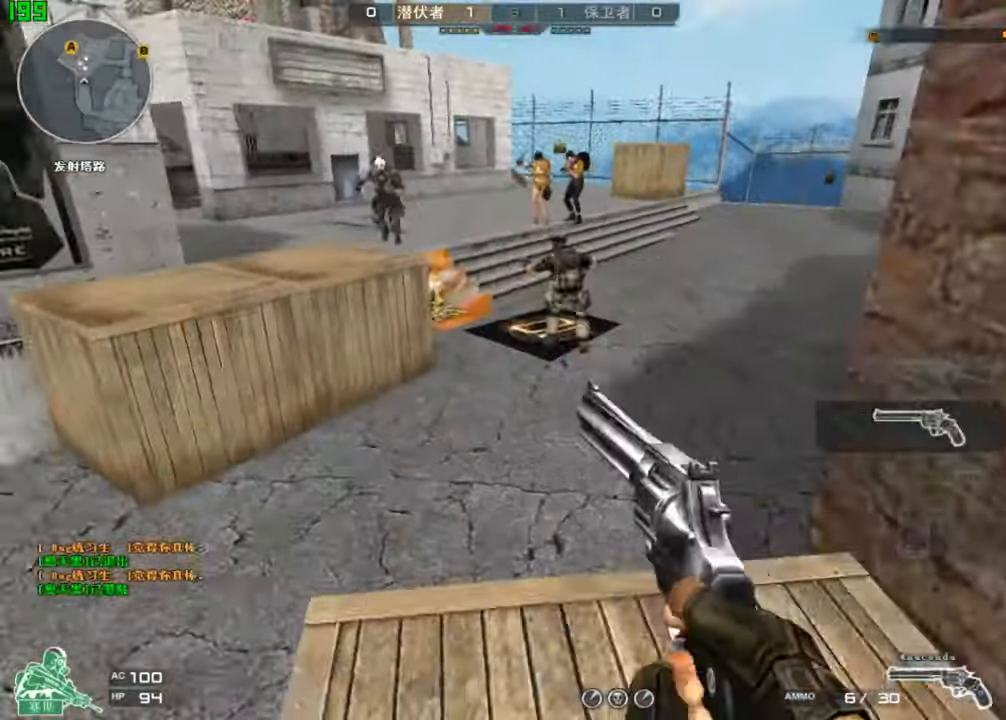
{"keys": [], "events": [[133, "w", "down"], [200, "w", "up"], [367, "a", "down"], [433, "a", "up"]]}
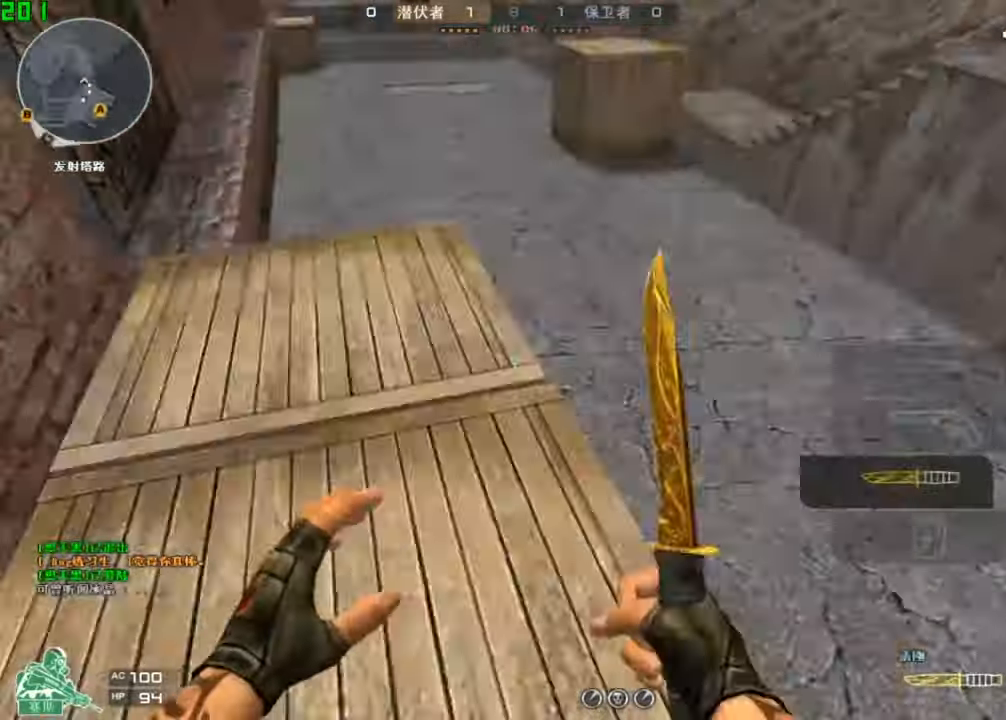
{"keys": [], "events": [[467, "d", "down"], [500, "d", "up"]]}
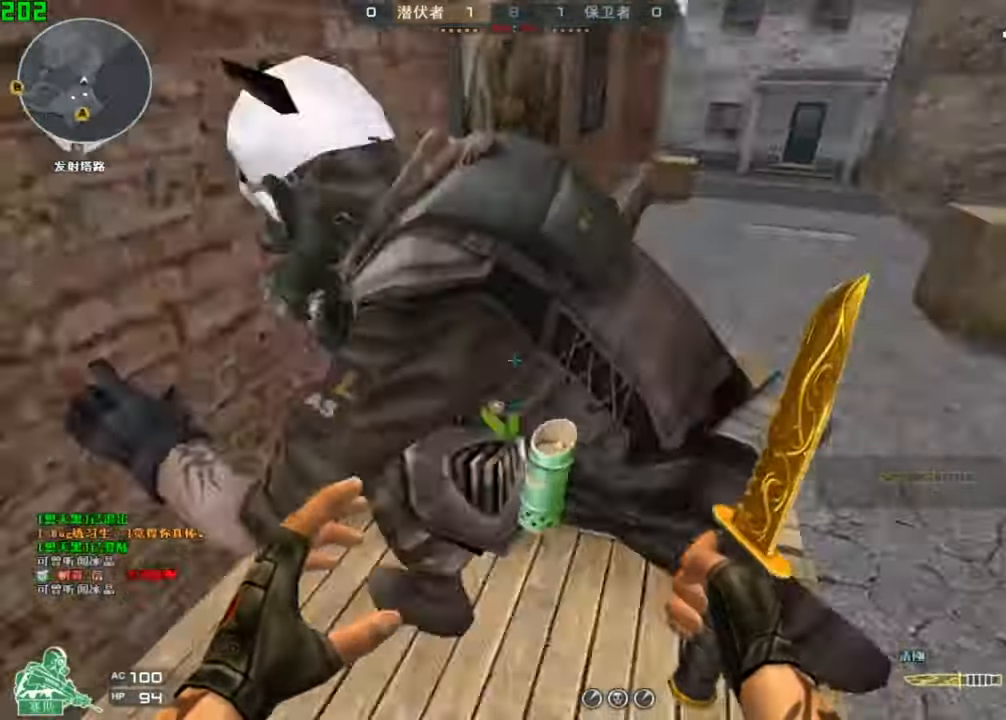
{"keys": ["ctrl", "s", "space"], "events": [[167, "w", "down"], [233, "space", "down"], [267, "ctrl", "down"], [300, "a", "down"], [300, "w", "up"], [333, "a", "up"], [333, "space", "up"], [367, "ctrl", "up"], [367, "s", "down"], [433, "space", "down"], [467, "ctrl", "down"]]}
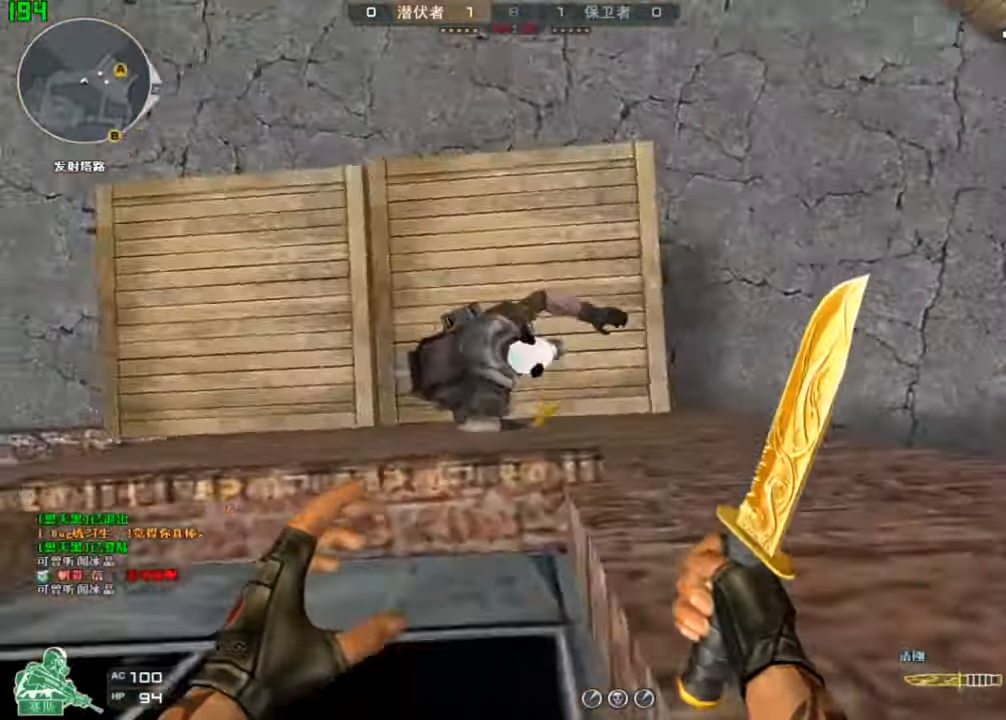
{"keys": ["ctrl"], "events": [[33, "d", "down"], [33, "s", "up"], [67, "d", "up"], [67, "space", "up"], [300, "w", "down"], [367, "w", "up"], [467, "s", "down"], [500, "s", "up"]]}
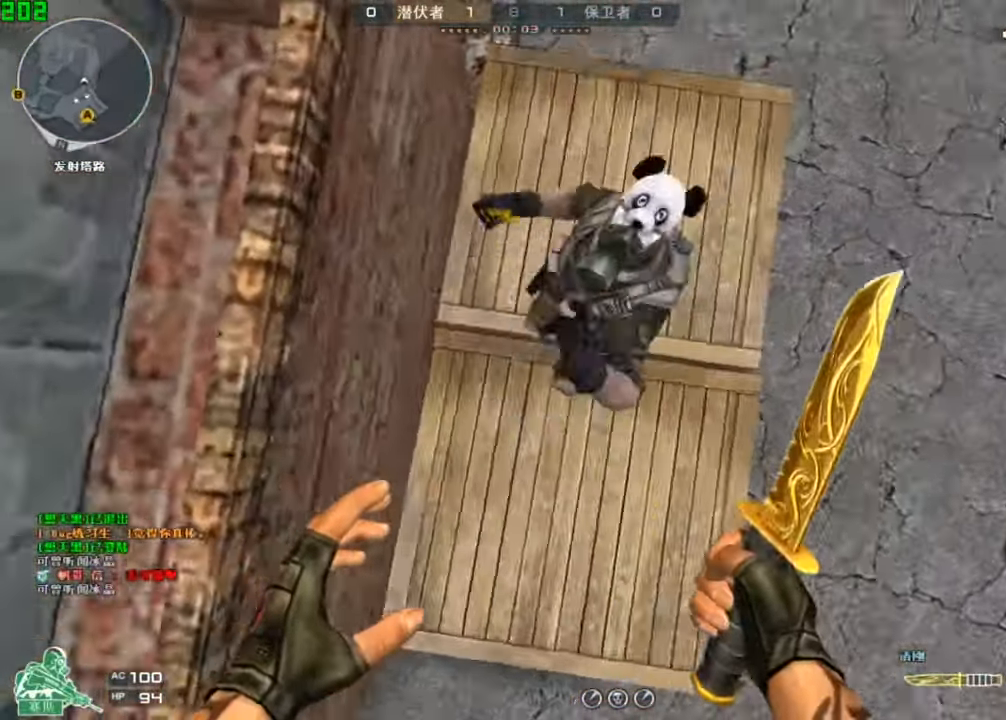
{"keys": [], "events": [[67, "ctrl", "up"]]}
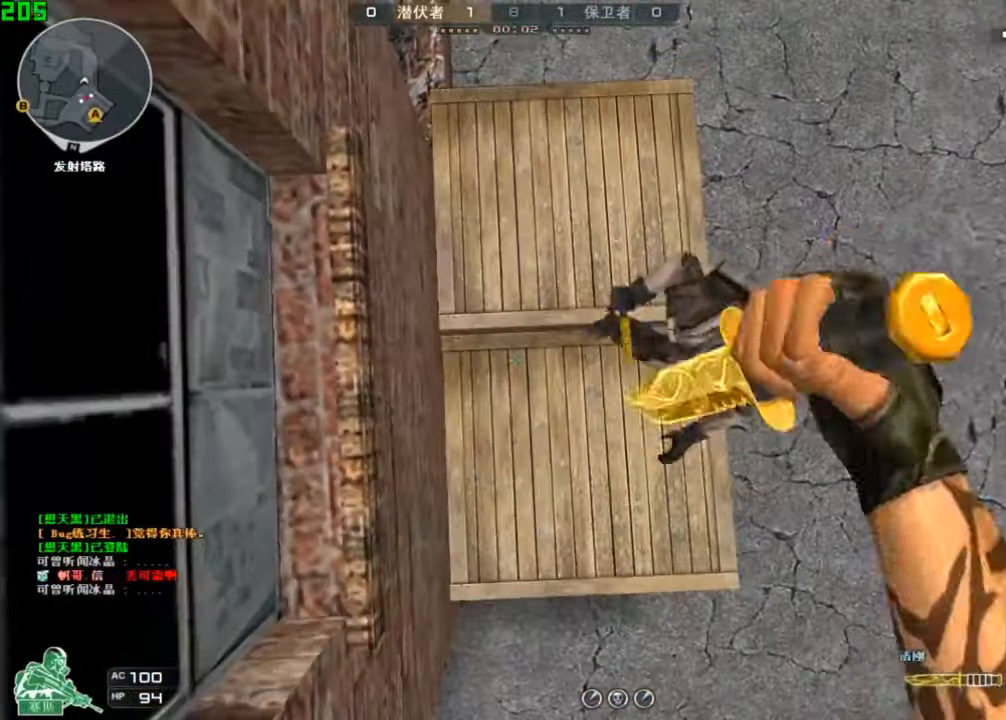
{"keys": [], "events": []}
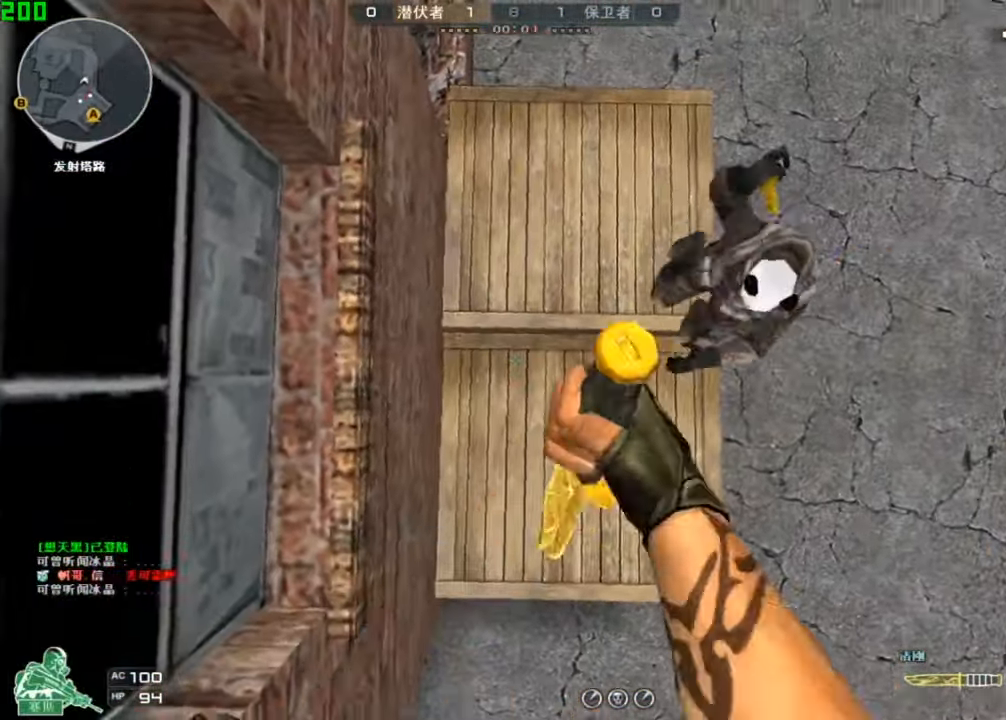
{"keys": ["ctrl", "d"], "events": [[33, "s", "down"], [67, "space", "down"], [100, "space", "up"], [133, "ctrl", "down"], [167, "a", "down"], [167, "space", "down"], [200, "space", "up"], [233, "ctrl", "up"], [300, "a", "up"], [333, "space", "down"], [367, "space", "up"], [400, "space", "down"], [433, "ctrl", "down"], [433, "space", "up"], [467, "d", "down"], [467, "s", "up"]]}
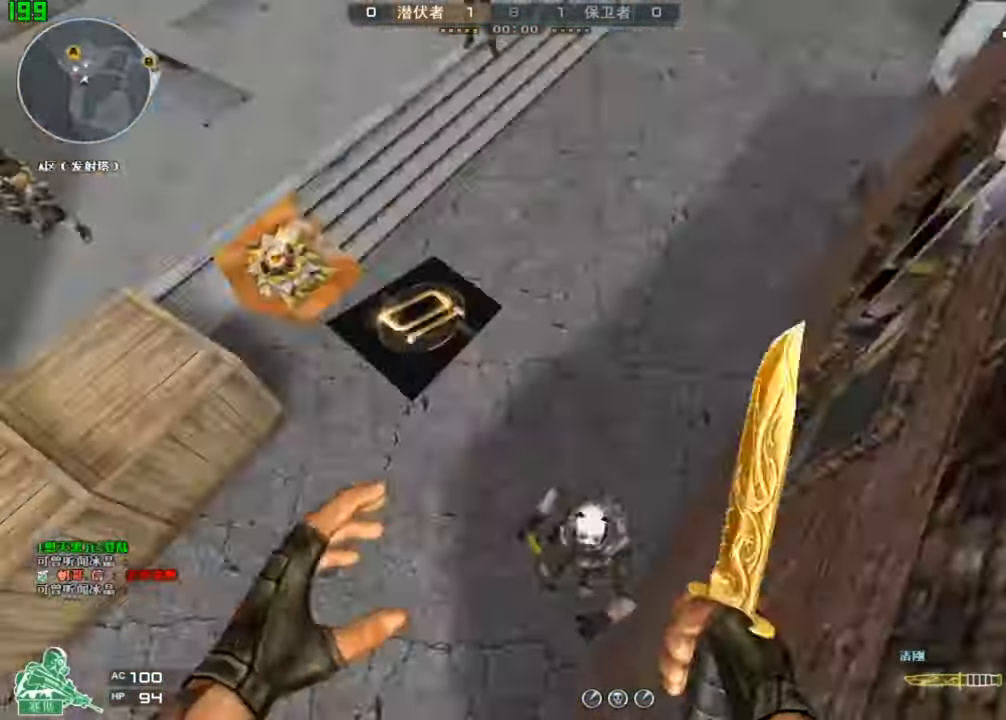
{"keys": [], "events": [[33, "w", "down"], [133, "ctrl", "up"], [267, "d", "up"], [267, "w", "up"]]}
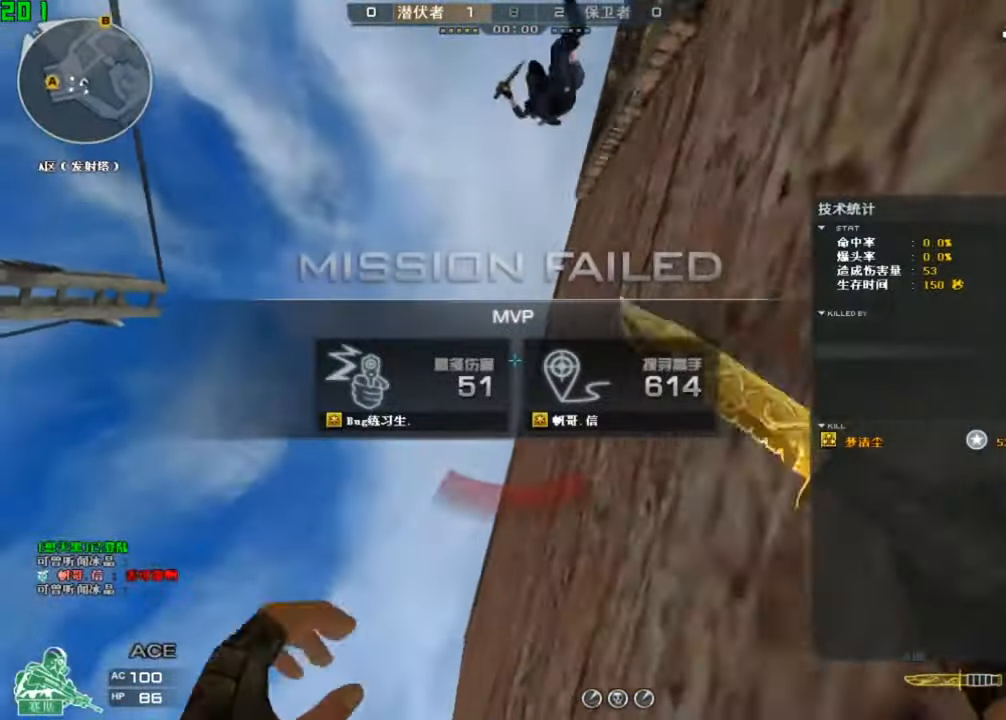
{"keys": [], "events": []}
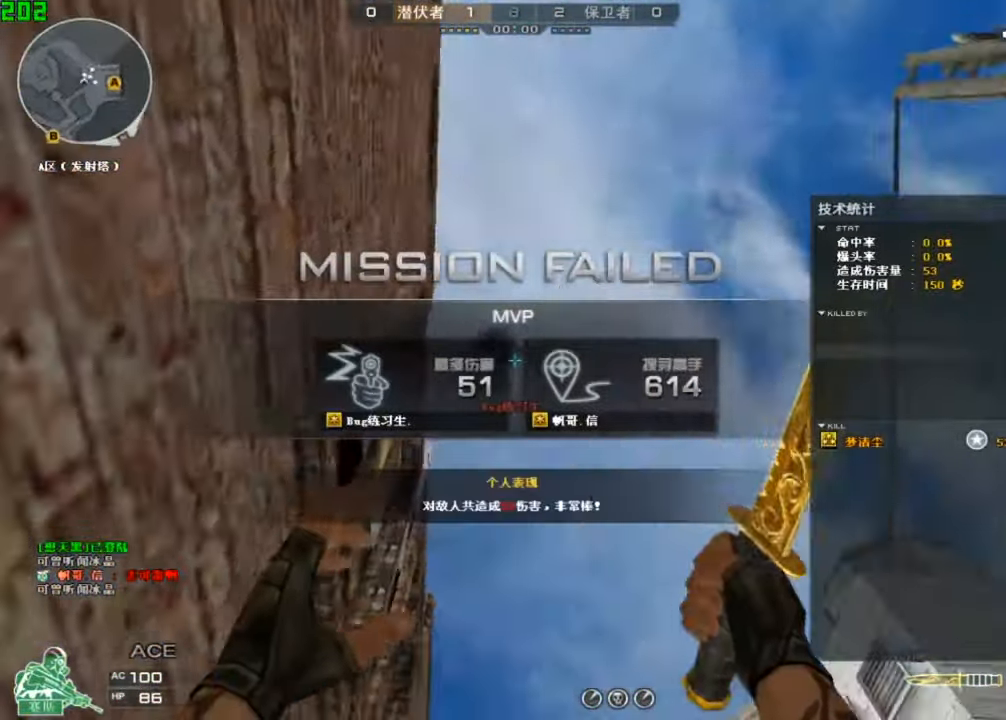
{"keys": [], "events": []}
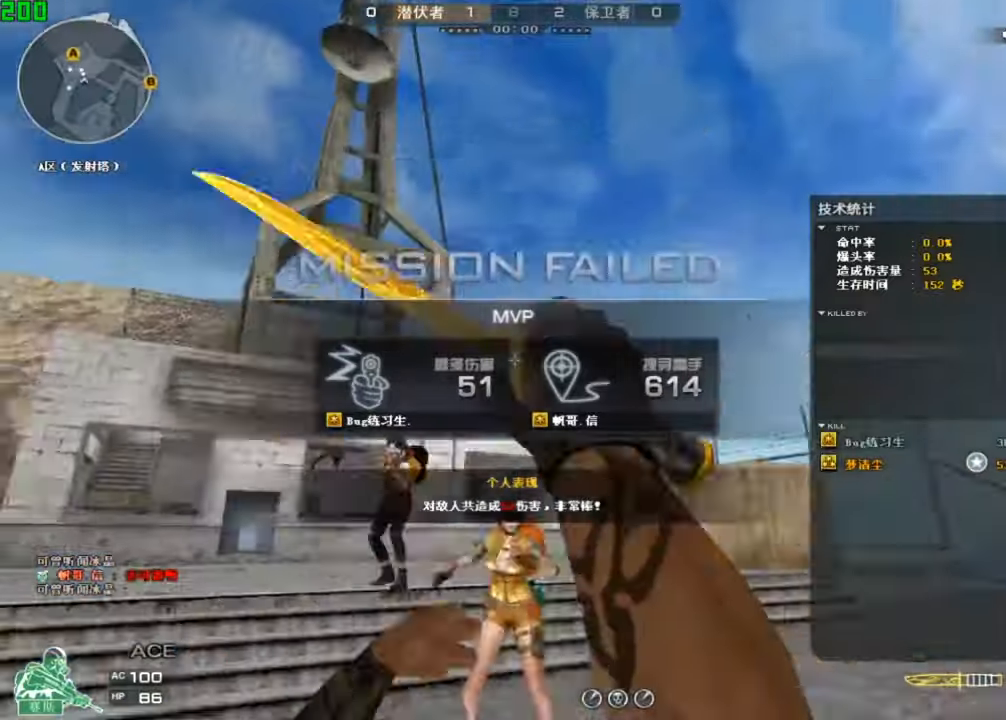
{"keys": [], "events": []}
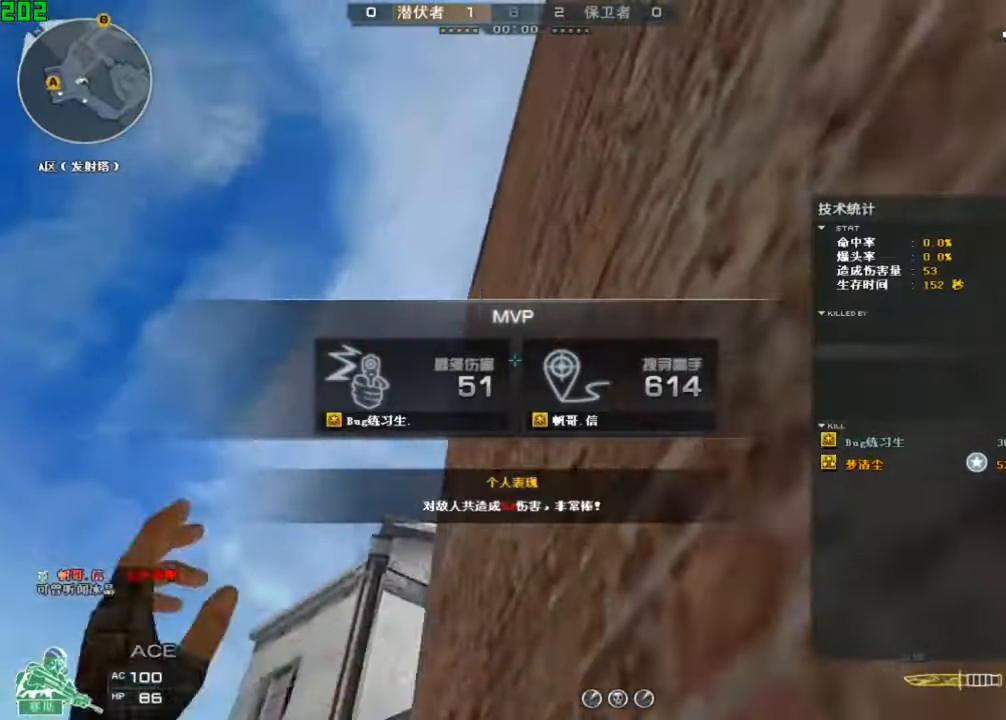
{"keys": [], "events": []}
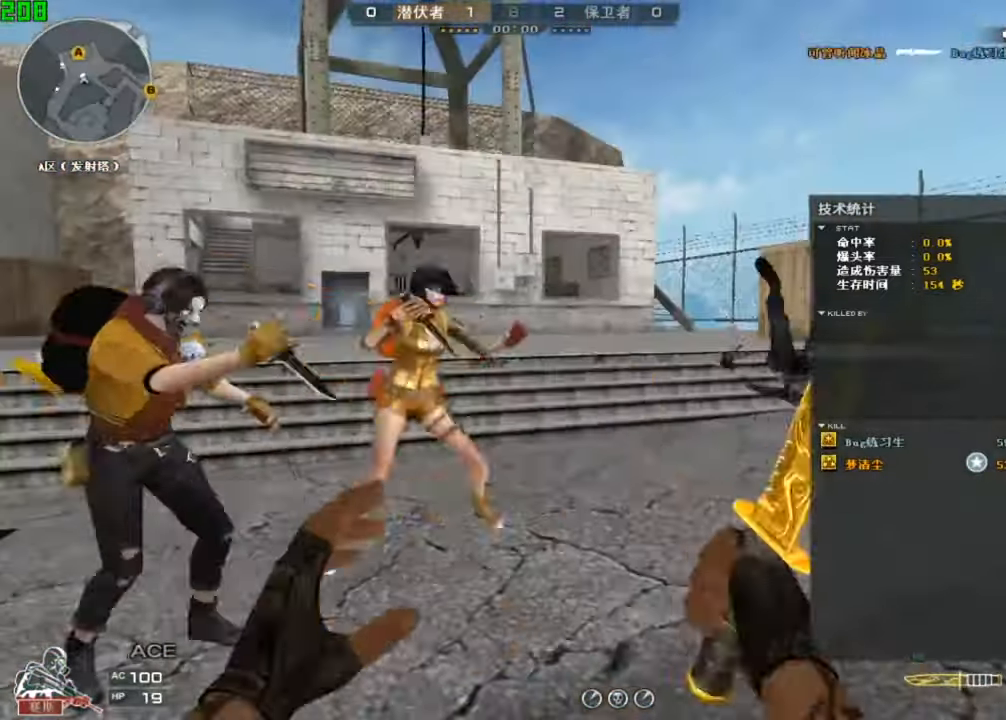
{"keys": [], "events": []}
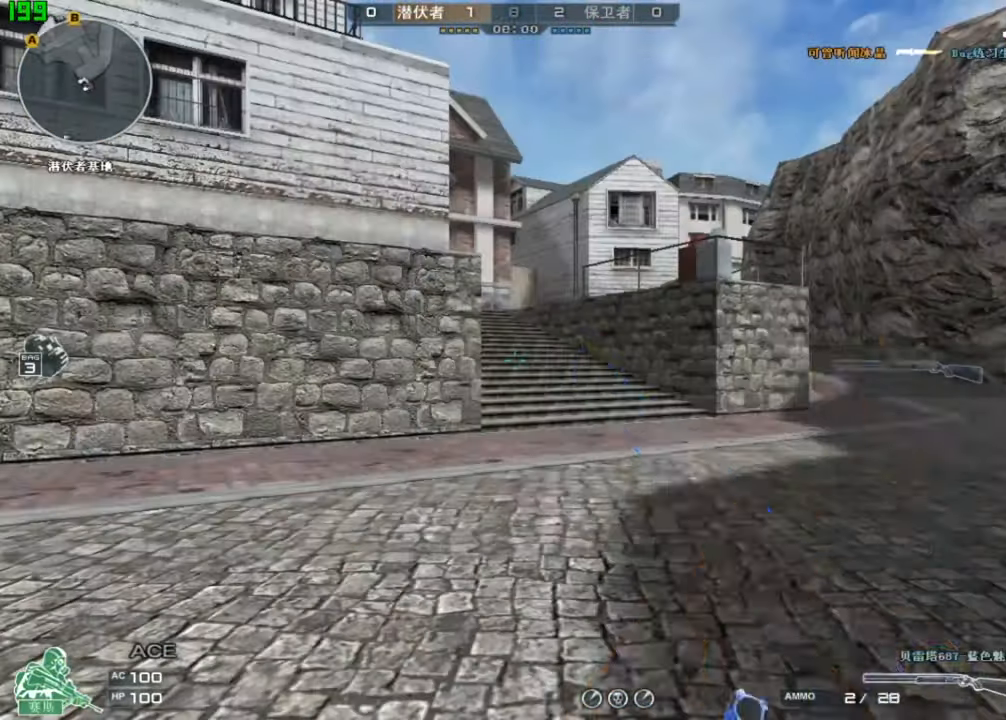
{"keys": [], "events": []}
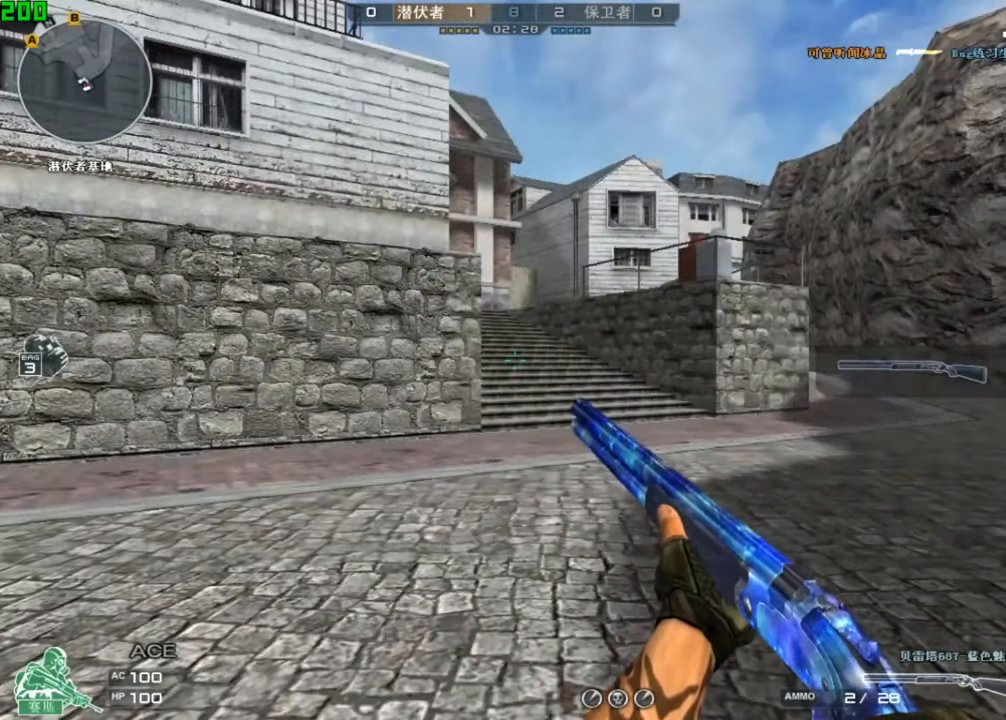
{"keys": [], "events": []}